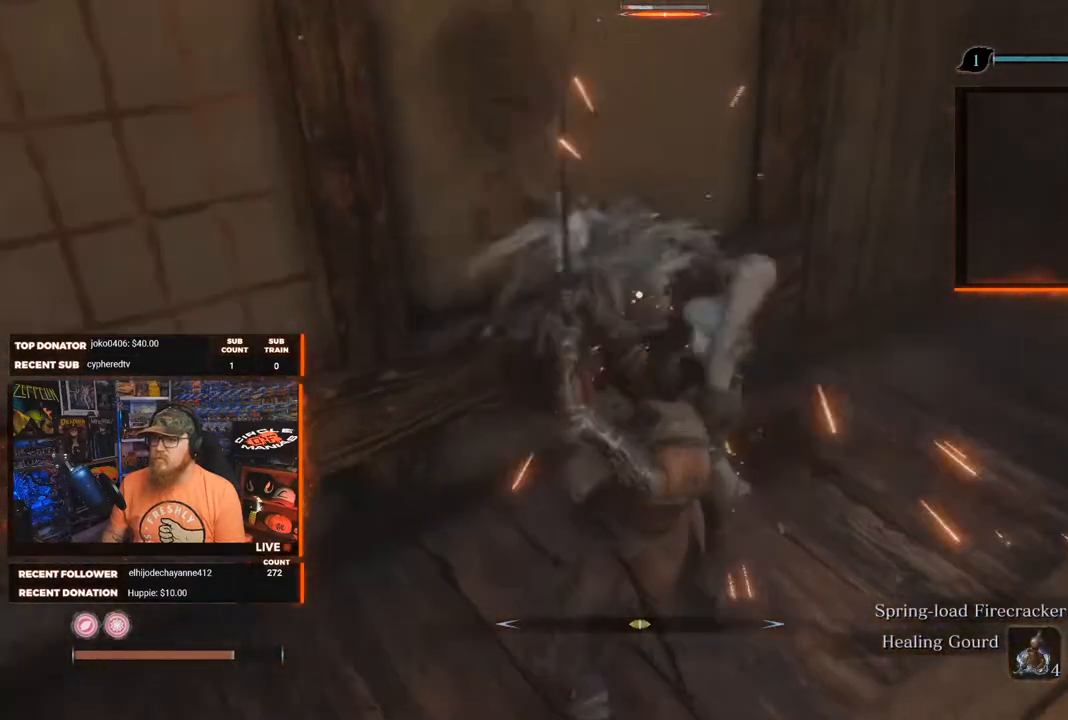
Gameplay with a controller (Xbox layout); each line is a JSON object with the inputs held at the frame after it. "events" lists button and stick changes between this image and that frame as [ms after this image, input, new state], when the widget could be followed in between.
{"buttons": ["L1"], "left_stick": "center", "right_stick": "center", "events": [[133, "L1", "down"], [150, "left_stick", "center"], [183, "L1", "up"], [483, "L1", "down"]]}
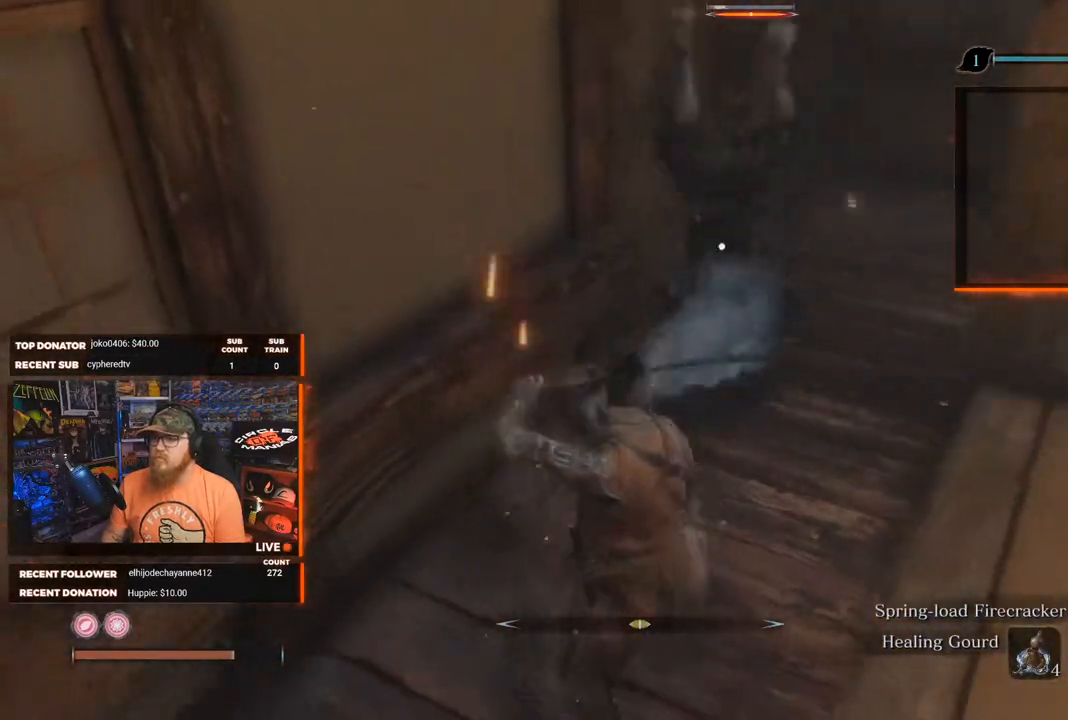
{"buttons": [], "left_stick": "right", "right_stick": "center", "events": [[167, "L1", "up"], [317, "left_stick", "down-right"], [400, "left_stick", "right"]]}
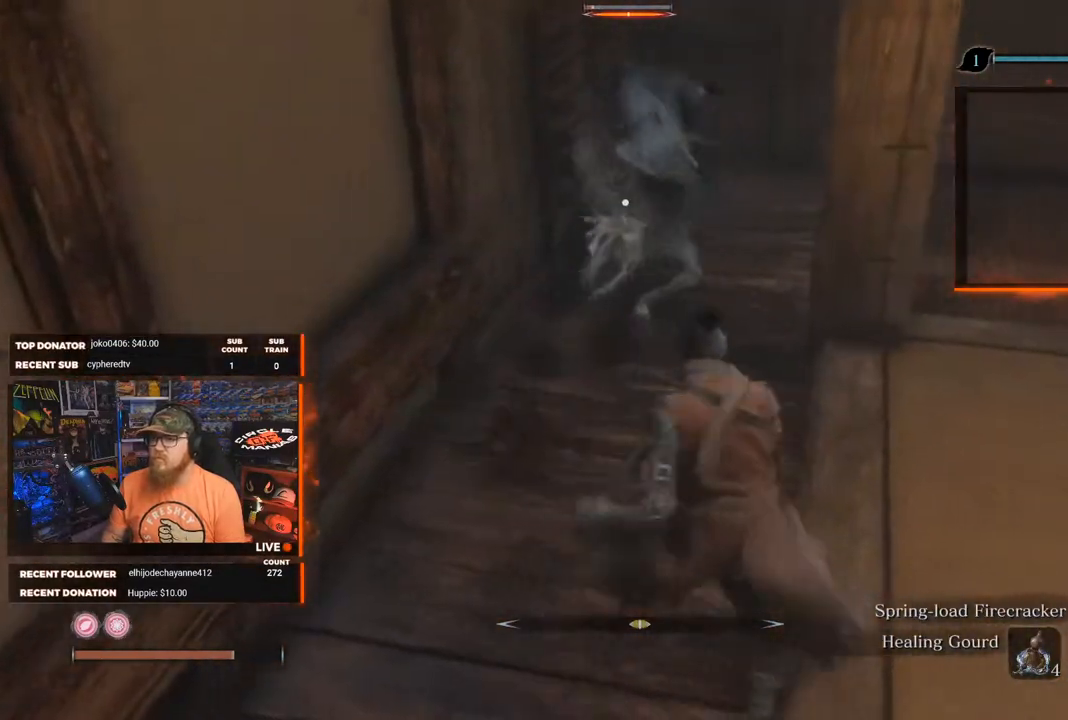
{"buttons": [], "left_stick": "center", "right_stick": "center", "events": [[17, "left_stick", "up-right"], [150, "left_stick", "center"]]}
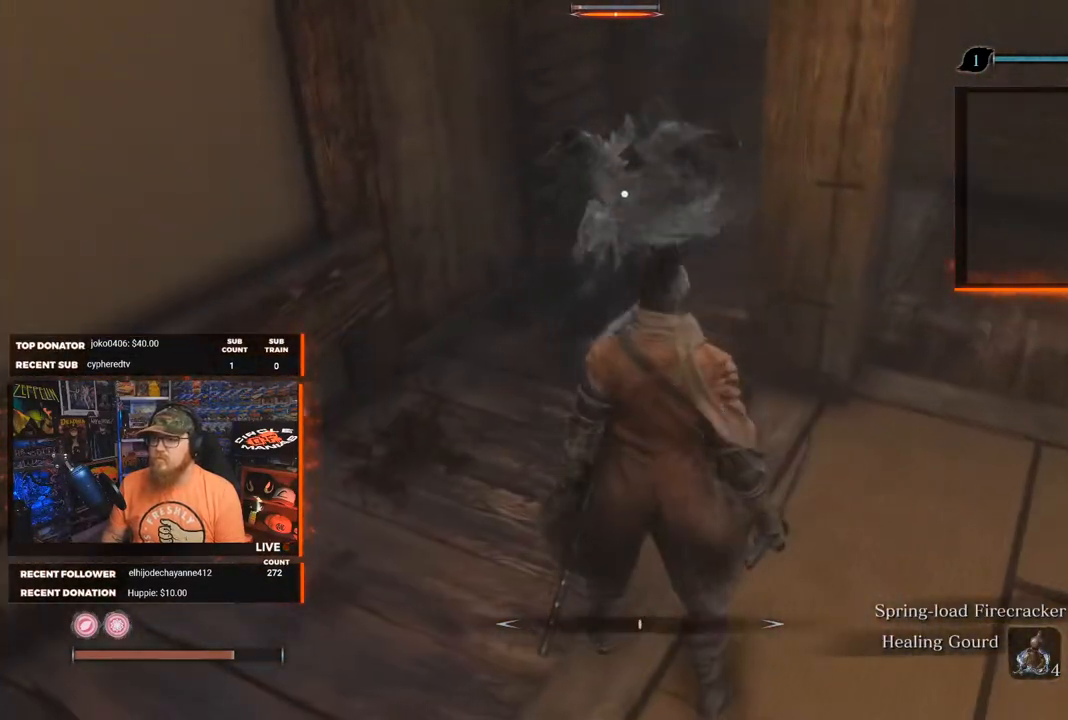
{"buttons": ["L1"], "left_stick": "center", "right_stick": "center", "events": [[267, "L1", "down"], [400, "L1", "up"], [483, "L1", "down"]]}
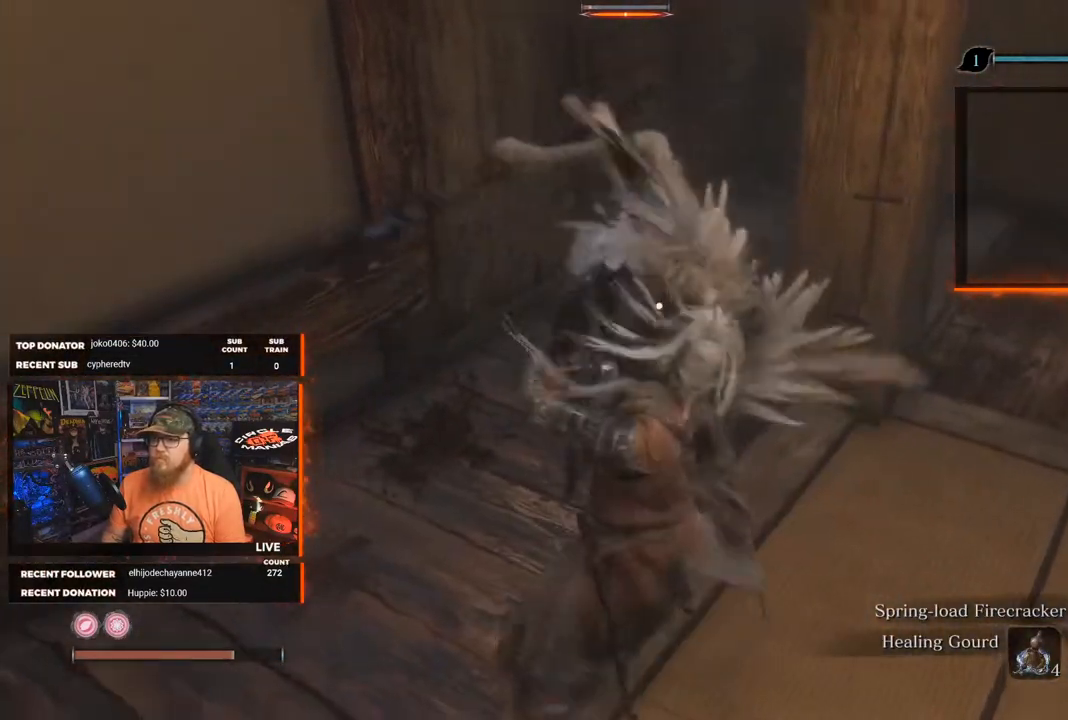
{"buttons": ["L1"], "left_stick": "center", "right_stick": "center", "events": [[83, "L1", "up"], [167, "L1", "down"], [267, "L1", "up"], [333, "L1", "down"], [433, "L1", "up"], [500, "L1", "down"]]}
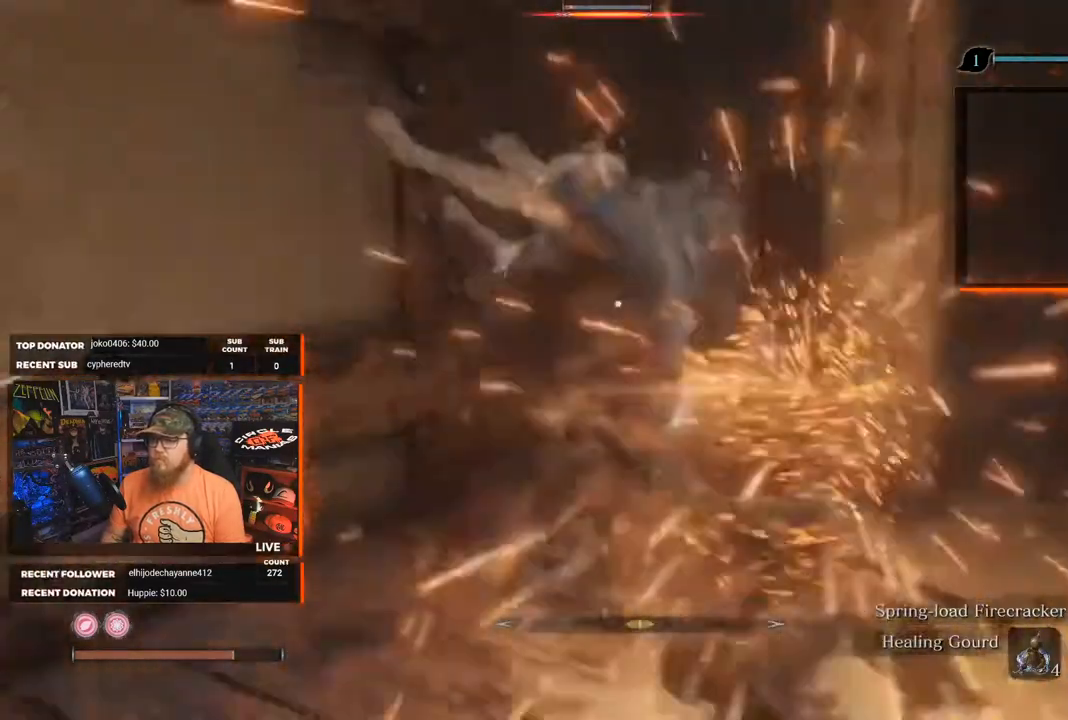
{"buttons": ["R1"], "left_stick": "center", "right_stick": "center", "events": [[100, "L1", "up"], [183, "L1", "down"], [183, "L2", "down"], [267, "L1", "up"], [267, "L2", "up"], [433, "R1", "down"]]}
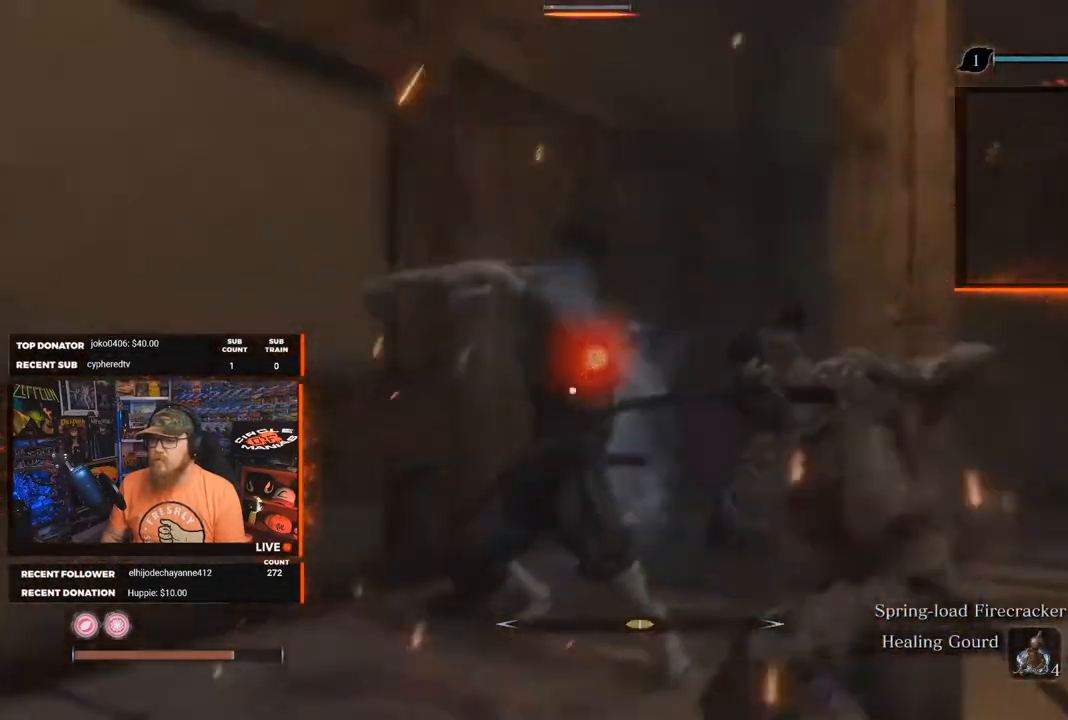
{"buttons": [], "left_stick": "center", "right_stick": "center", "events": [[133, "R1", "up"], [217, "R1", "down"], [400, "R1", "up"]]}
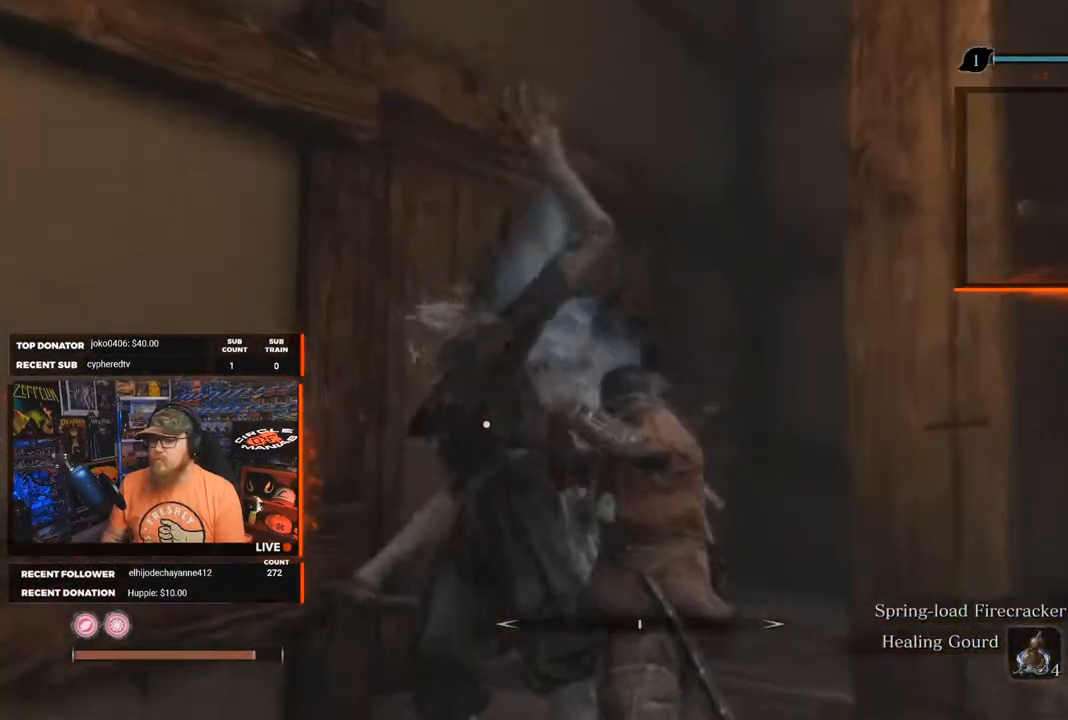
{"buttons": [], "left_stick": "center", "right_stick": "center", "events": []}
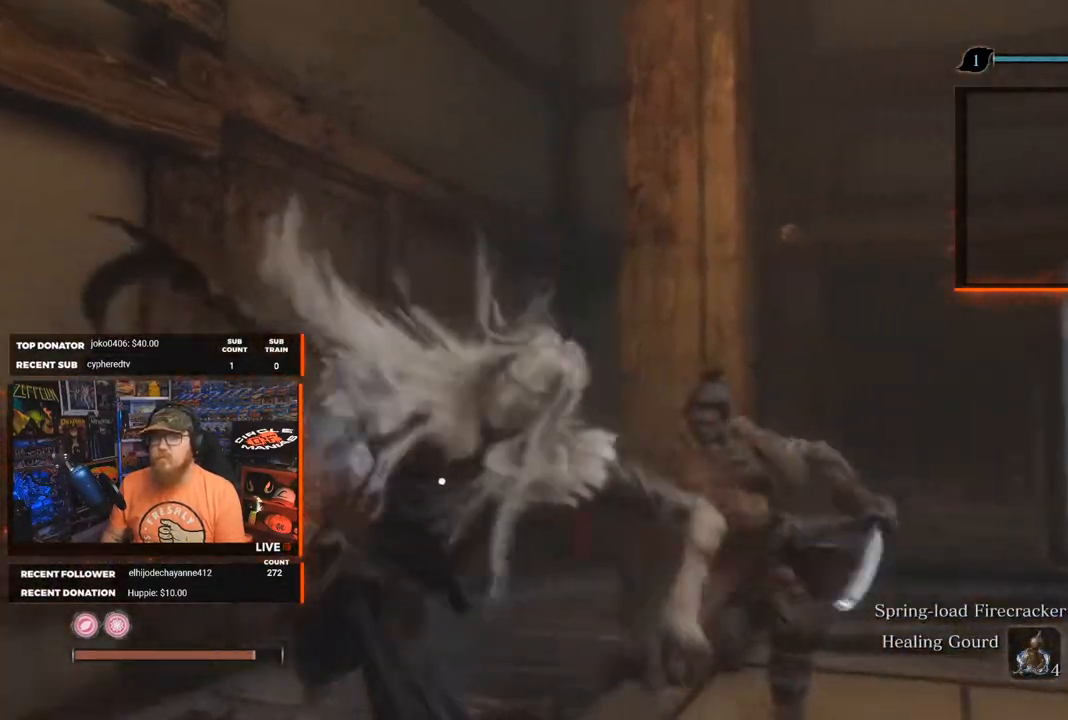
{"buttons": [], "left_stick": "center", "right_stick": "right", "events": [[400, "right_stick", "right"]]}
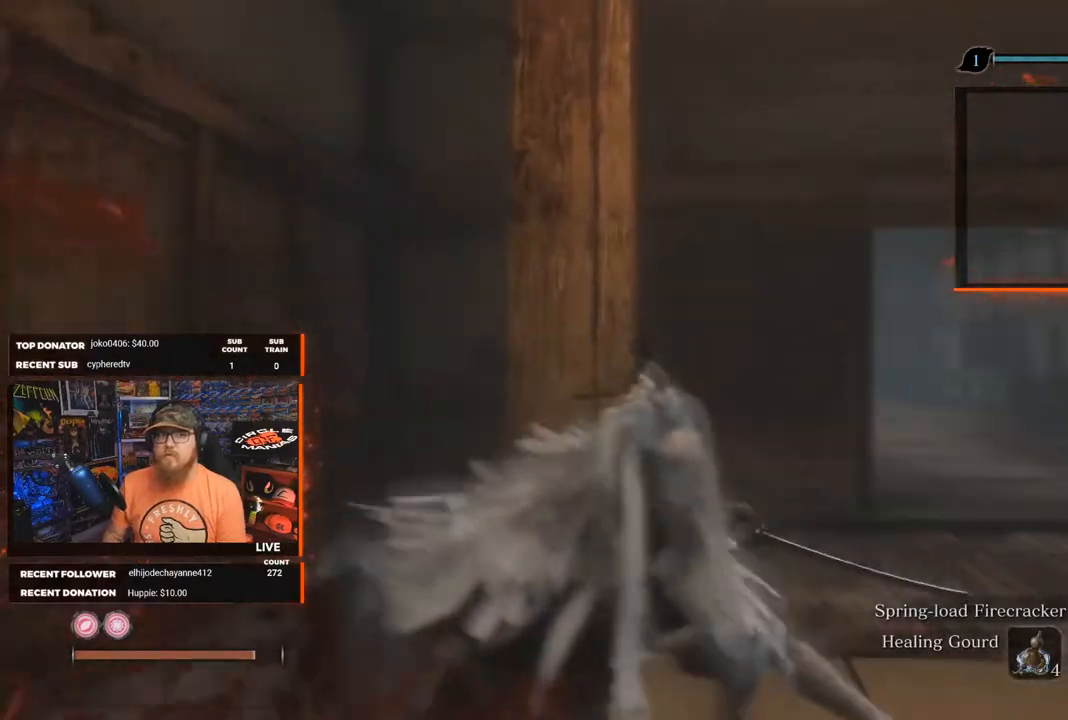
{"buttons": [], "left_stick": "center", "right_stick": "center", "events": [[117, "right_stick", "down-right"], [333, "right_stick", "center"]]}
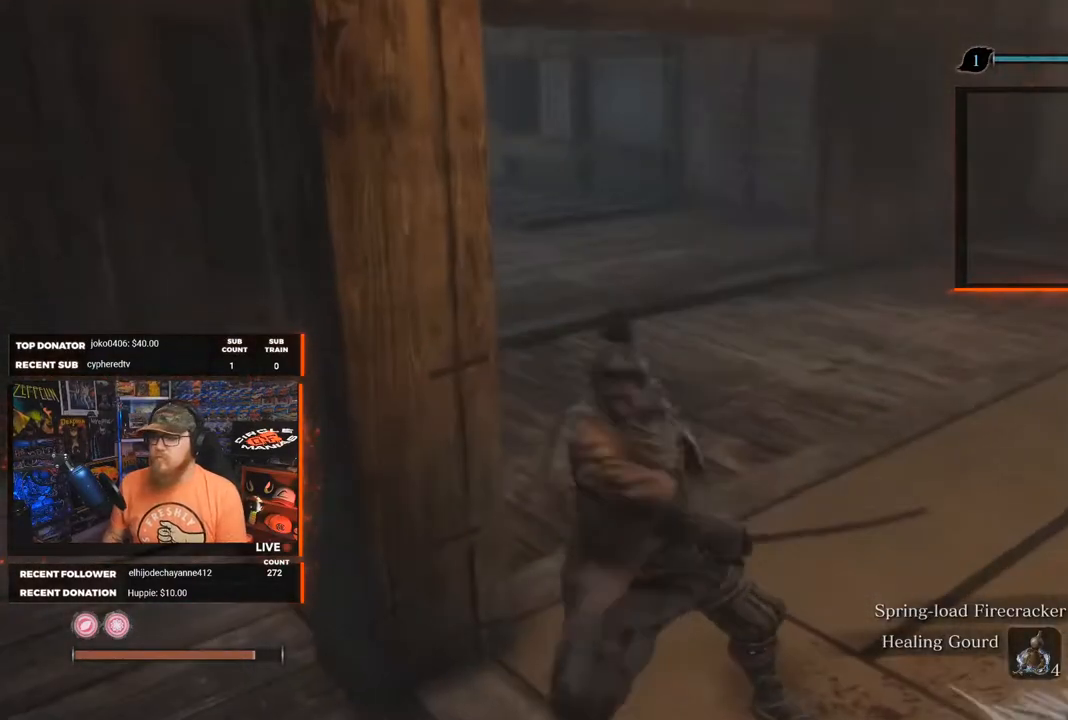
{"buttons": [], "left_stick": "up-right", "right_stick": "right", "events": [[50, "right_stick", "right"], [133, "left_stick", "right"], [367, "left_stick", "up-right"]]}
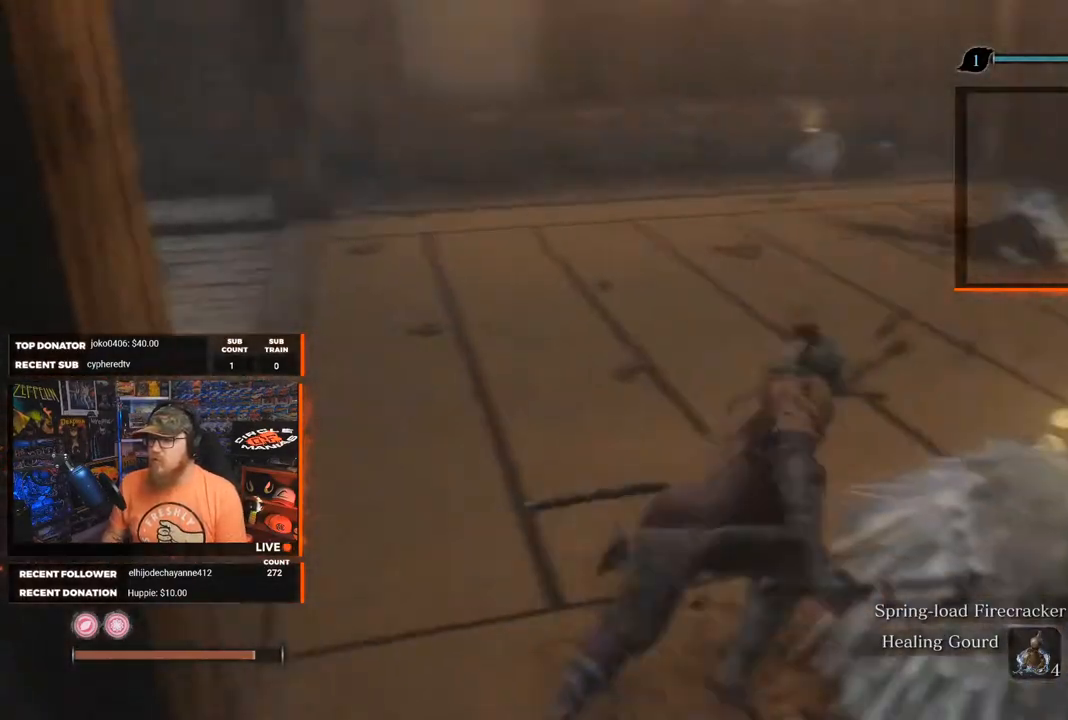
{"buttons": ["X"], "left_stick": "center", "right_stick": "center", "events": [[83, "right_stick", "center"], [117, "left_stick", "center"], [217, "X", "down"]]}
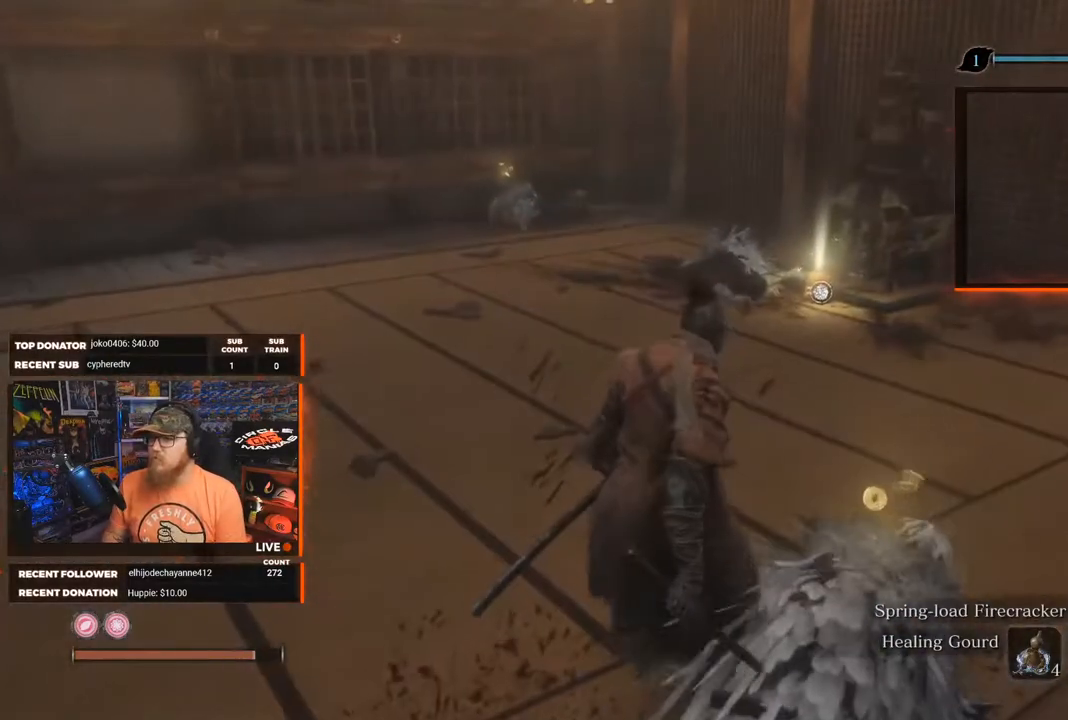
{"buttons": ["X"], "left_stick": "center", "right_stick": "center", "events": []}
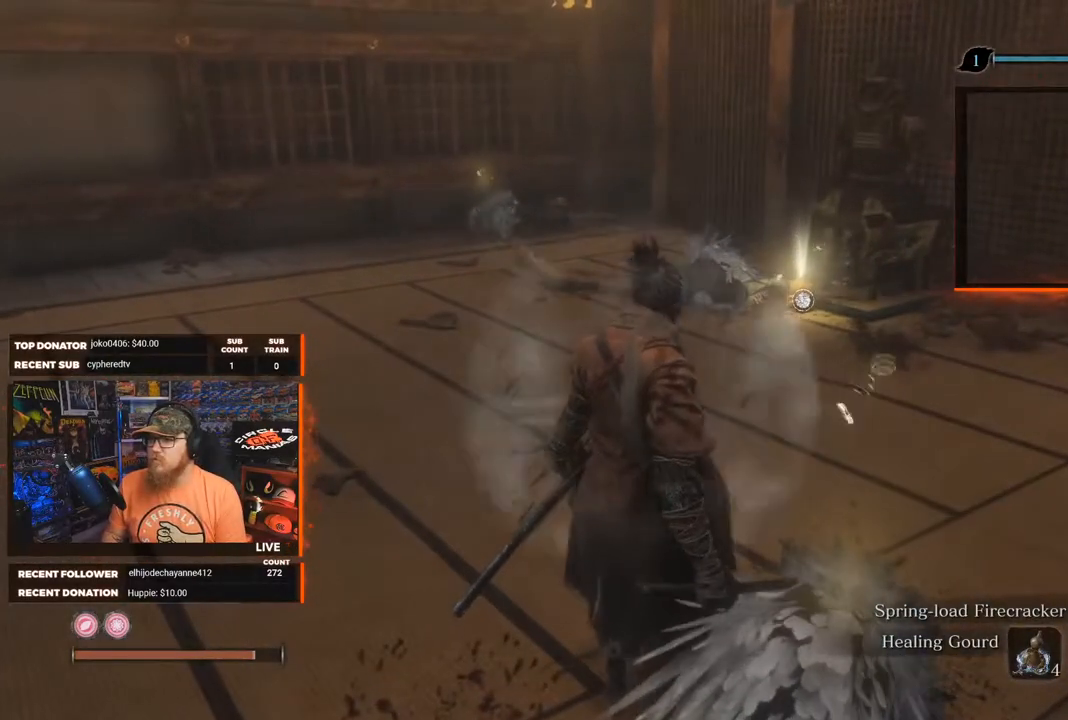
{"buttons": ["X"], "left_stick": "up", "right_stick": "center", "events": [[433, "left_stick", "up"]]}
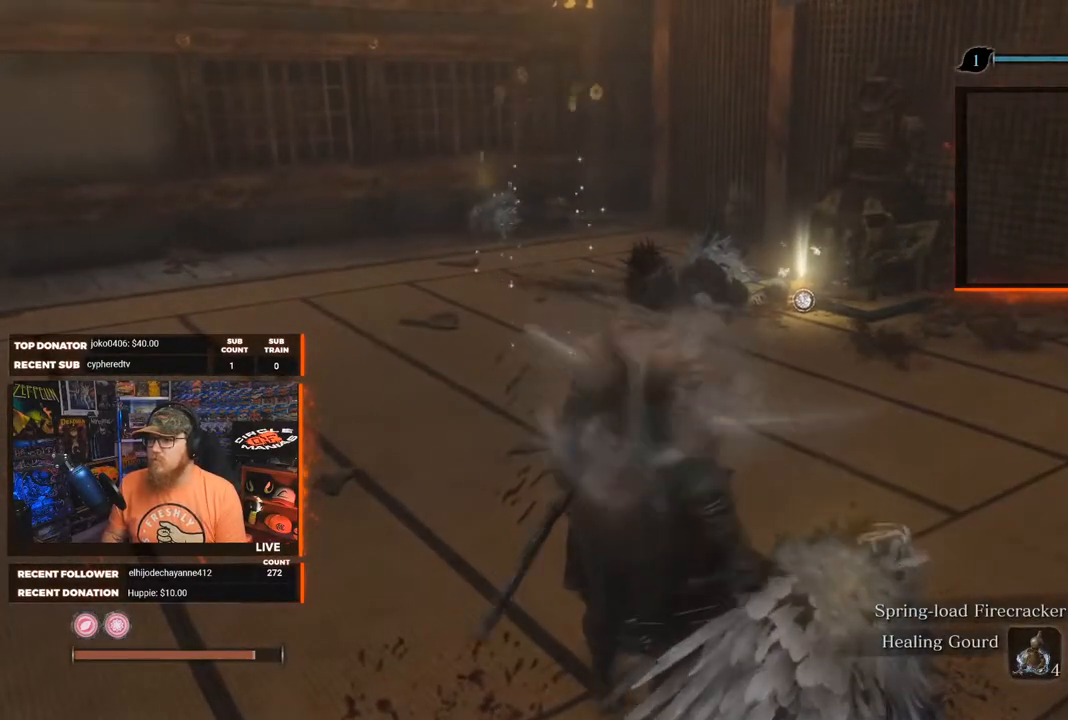
{"buttons": [], "left_stick": "up", "right_stick": "center", "events": [[467, "X", "up"]]}
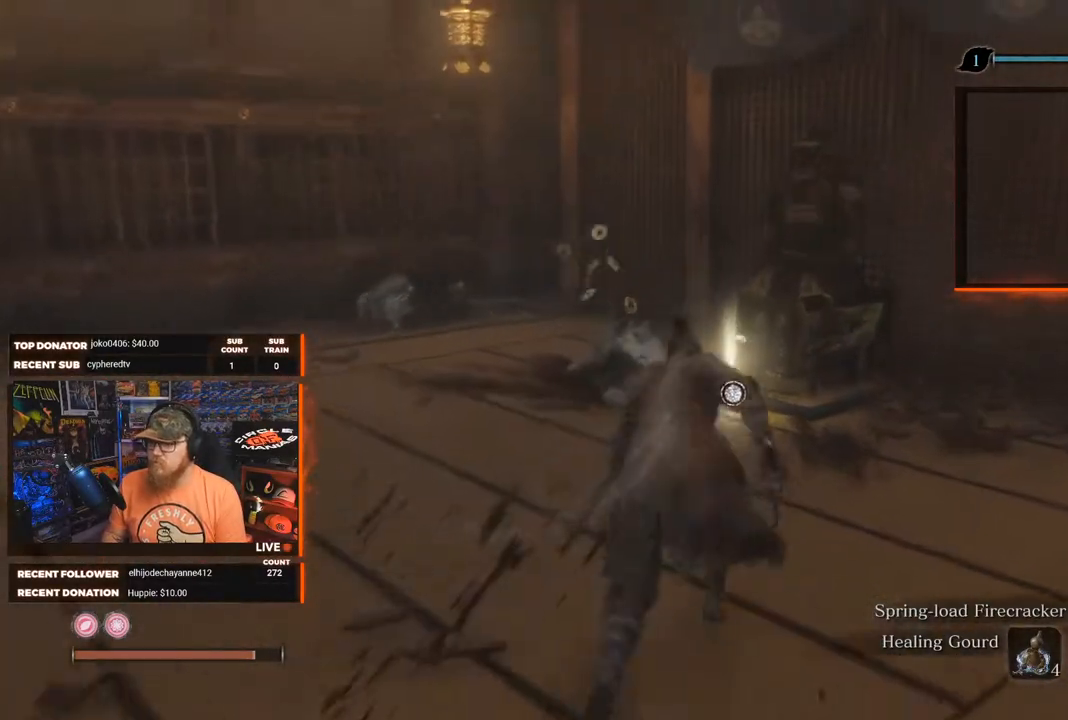
{"buttons": [], "left_stick": "up", "right_stick": "center", "events": []}
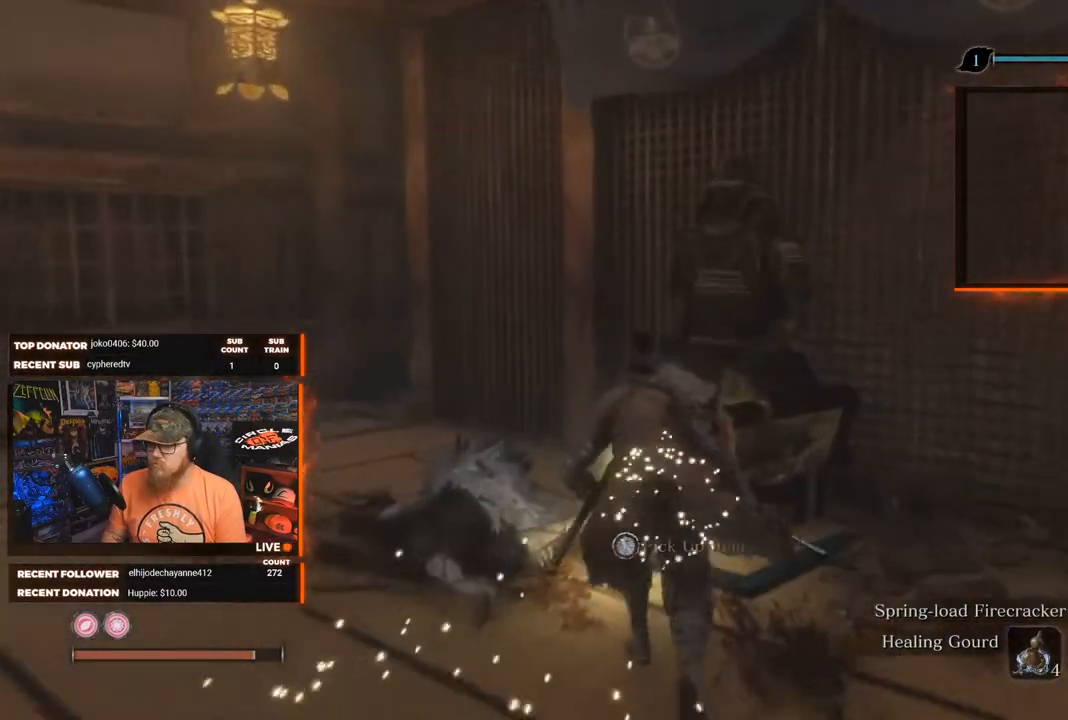
{"buttons": [], "left_stick": "center", "right_stick": "center", "events": [[83, "left_stick", "center"], [183, "X", "down"], [300, "X", "up"]]}
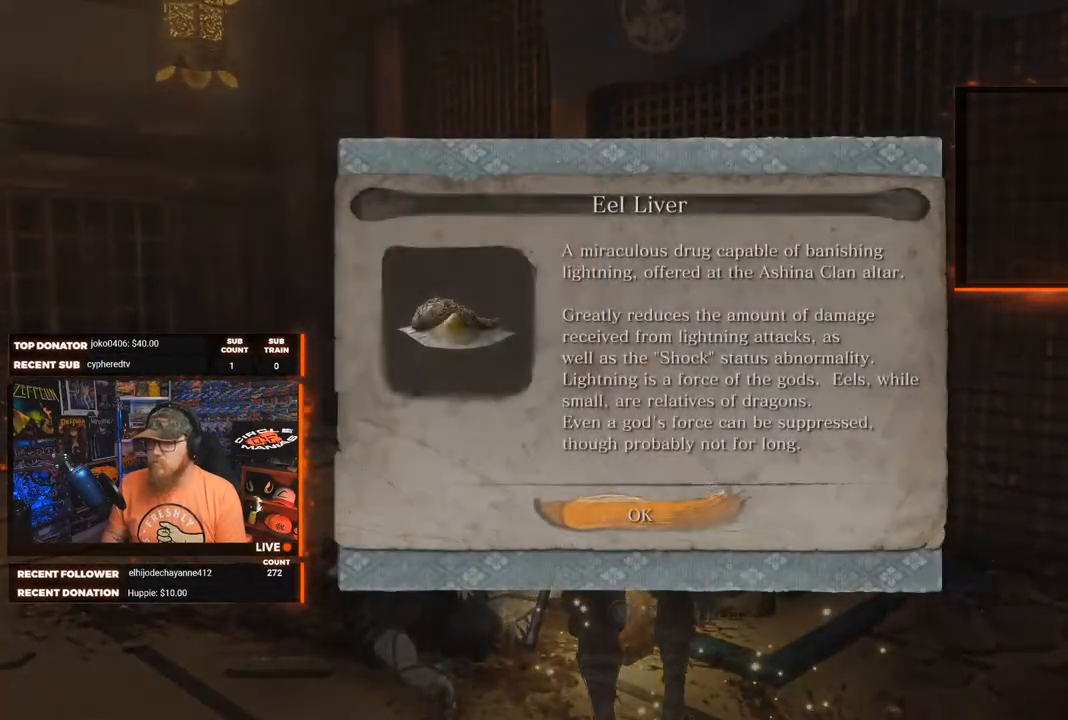
{"buttons": [], "left_stick": "center", "right_stick": "center", "events": []}
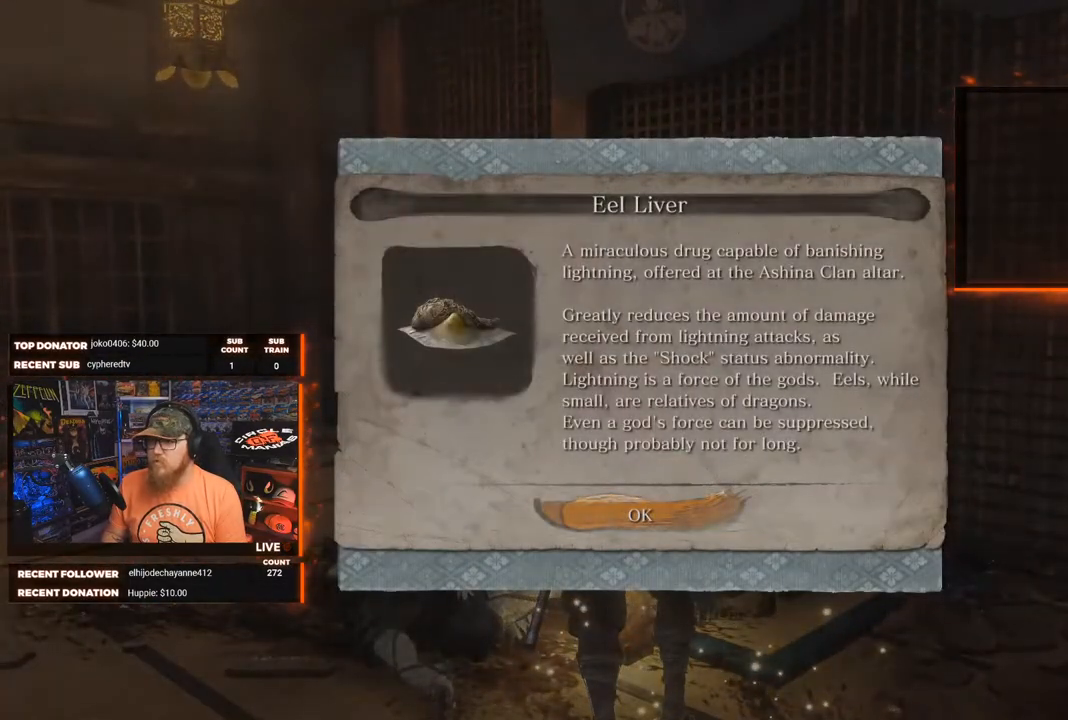
{"buttons": [], "left_stick": "center", "right_stick": "right", "events": [[283, "right_stick", "right"]]}
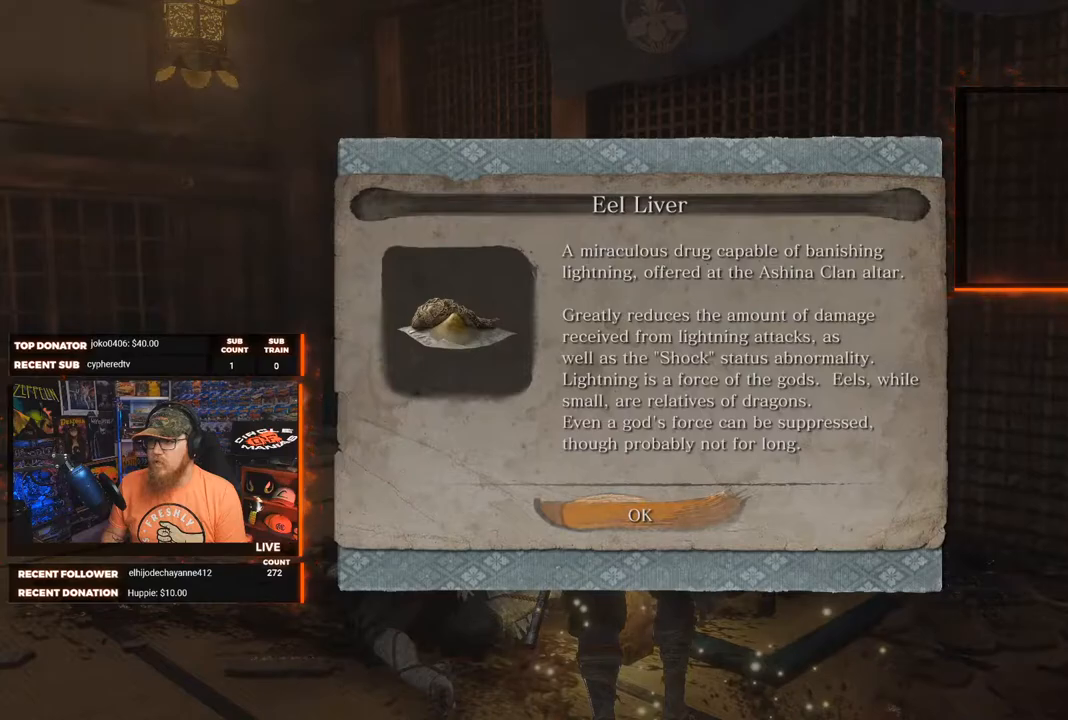
{"buttons": ["A"], "left_stick": "center", "right_stick": "center", "events": [[100, "right_stick", "center"], [483, "A", "down"]]}
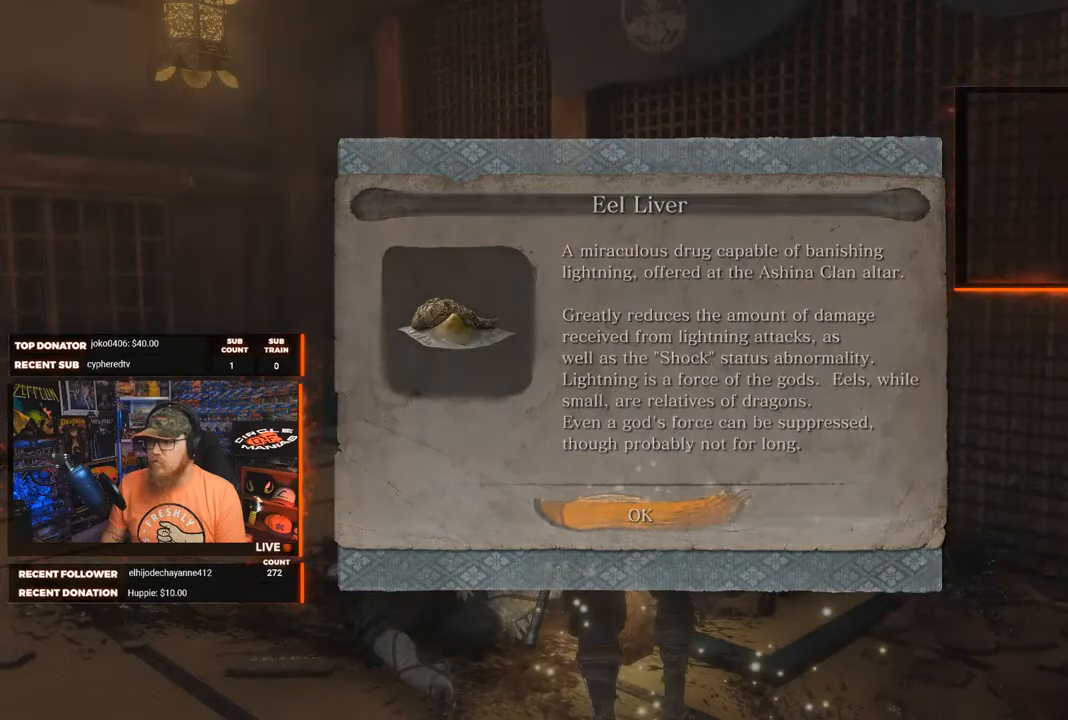
{"buttons": [], "left_stick": "down-right", "right_stick": "right", "events": [[67, "A", "up"], [267, "right_stick", "right"], [417, "left_stick", "down-right"]]}
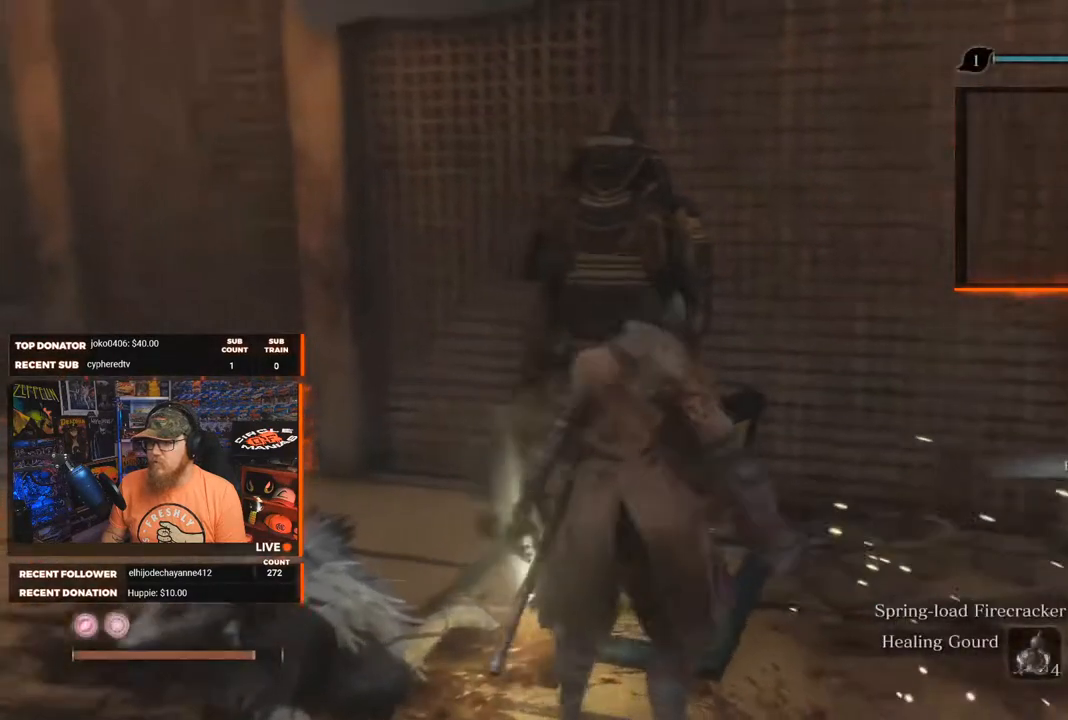
{"buttons": [], "left_stick": "center", "right_stick": "center", "events": [[200, "left_stick", "center"], [383, "right_stick", "center"]]}
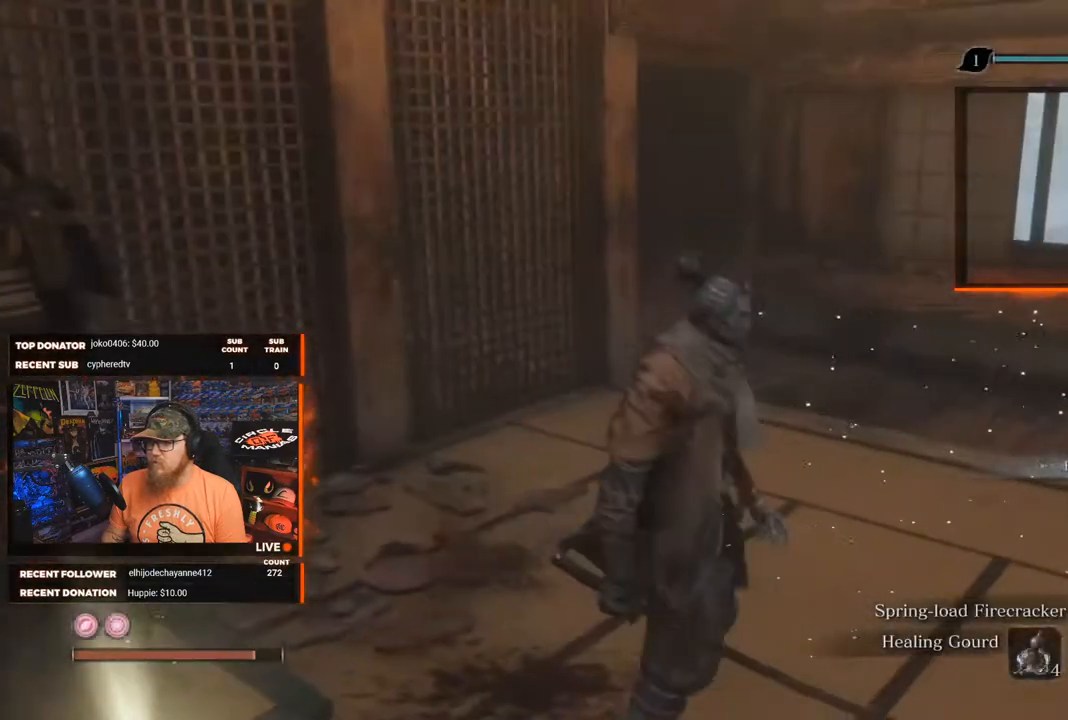
{"buttons": [], "left_stick": "center", "right_stick": "center", "events": [[50, "right_stick", "right"], [500, "right_stick", "center"]]}
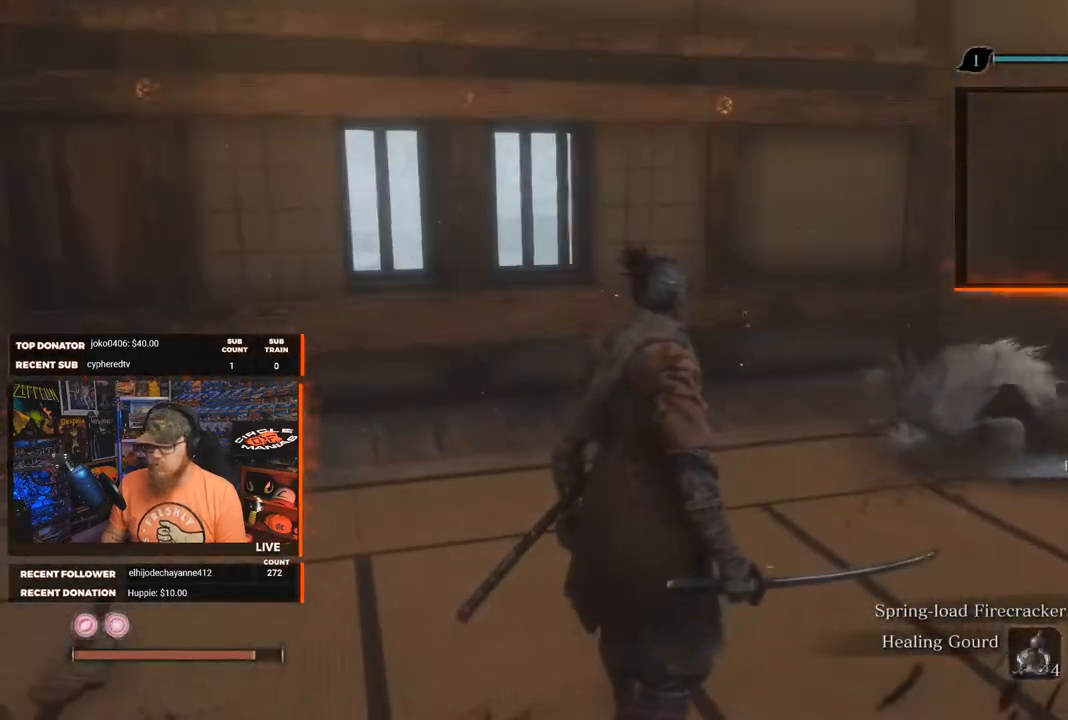
{"buttons": [], "left_stick": "center", "right_stick": "center", "events": []}
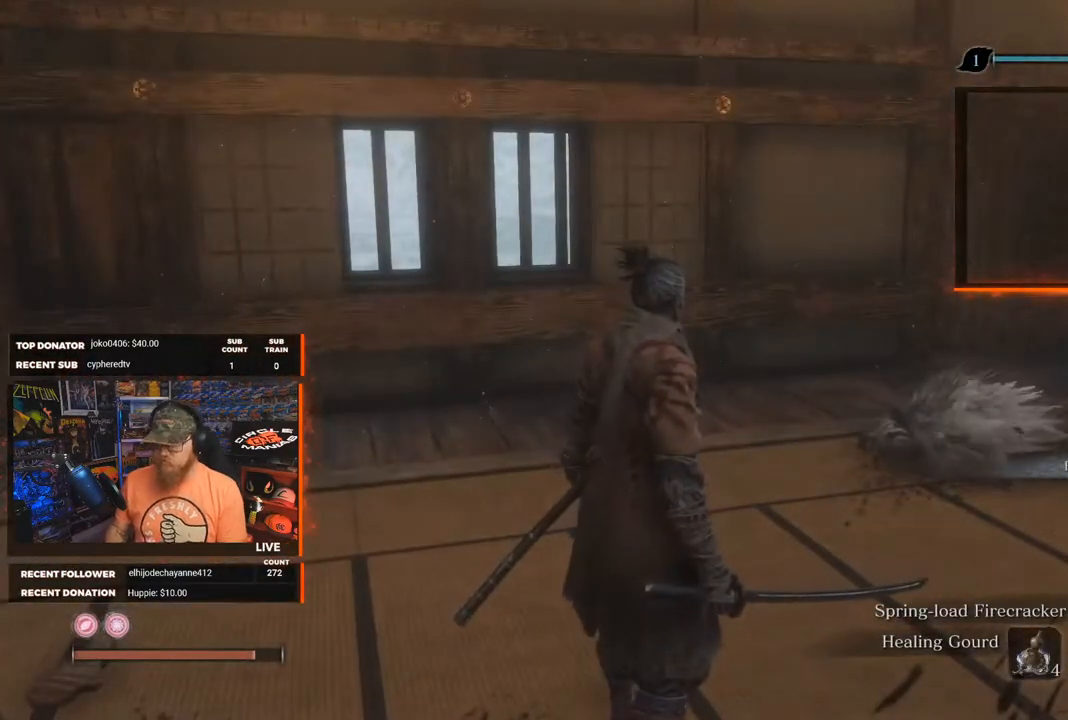
{"buttons": [], "left_stick": "center", "right_stick": "center", "events": []}
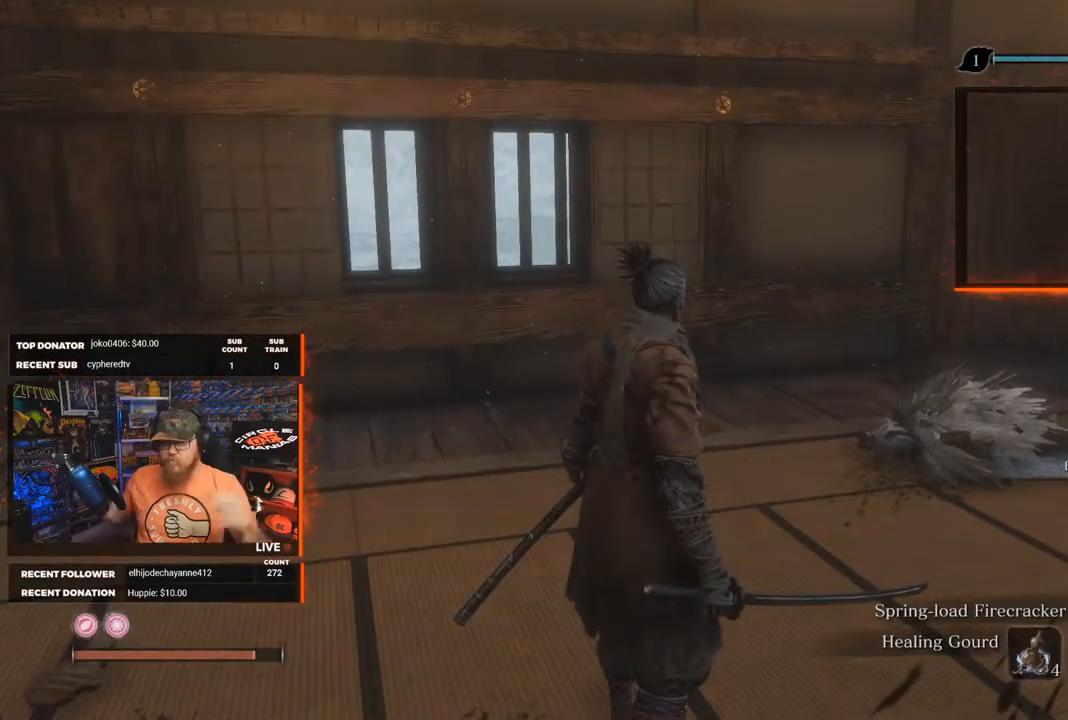
{"buttons": [], "left_stick": "center", "right_stick": "center", "events": []}
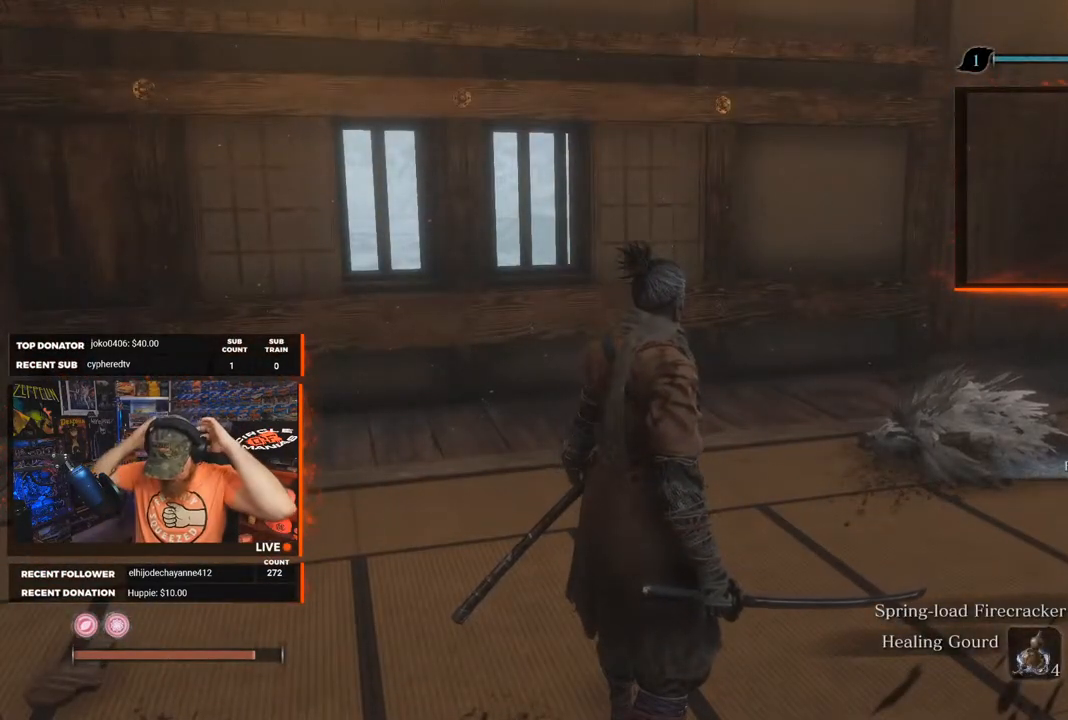
{"buttons": [], "left_stick": "center", "right_stick": "center", "events": []}
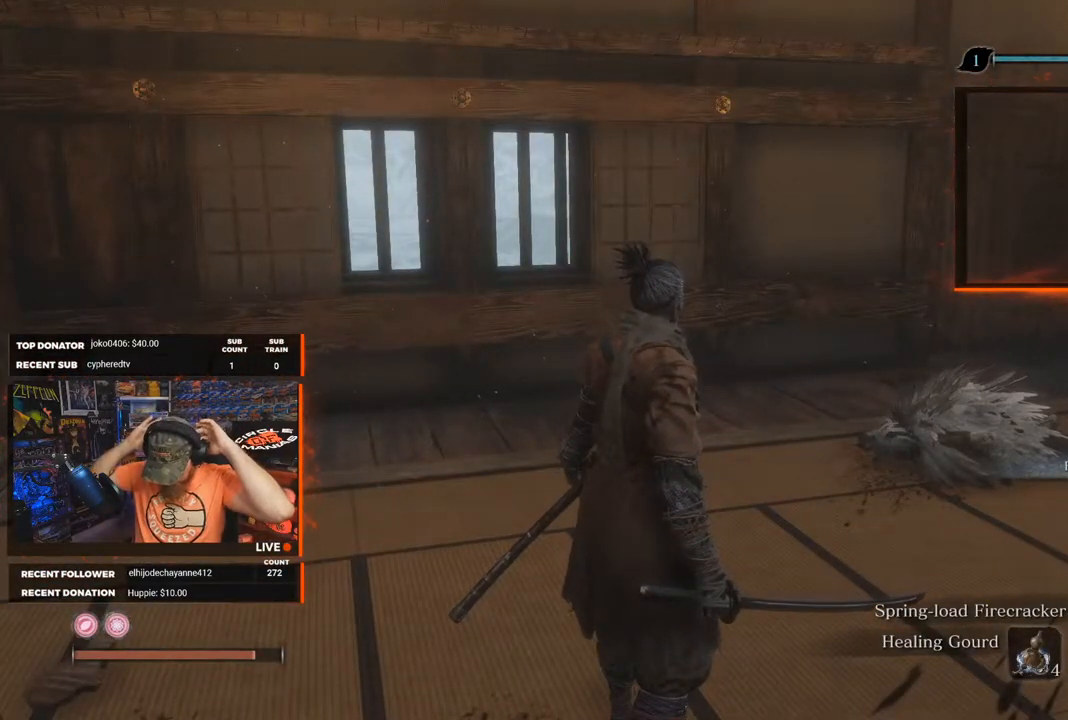
{"buttons": [], "left_stick": "center", "right_stick": "center", "events": []}
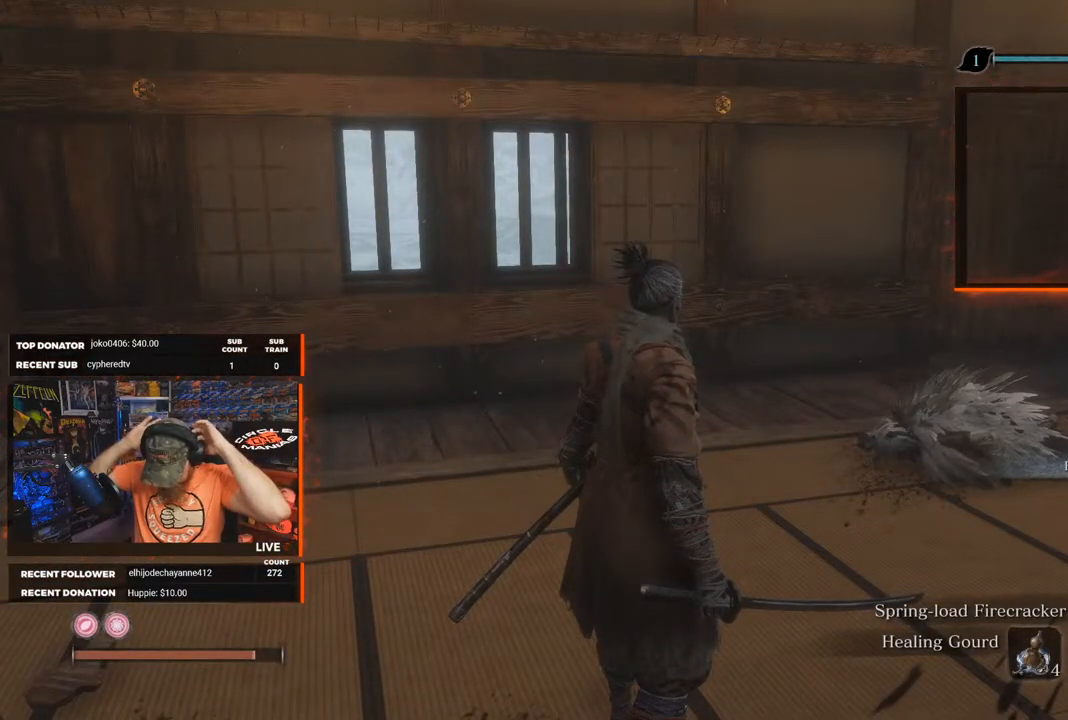
{"buttons": [], "left_stick": "center", "right_stick": "center", "events": []}
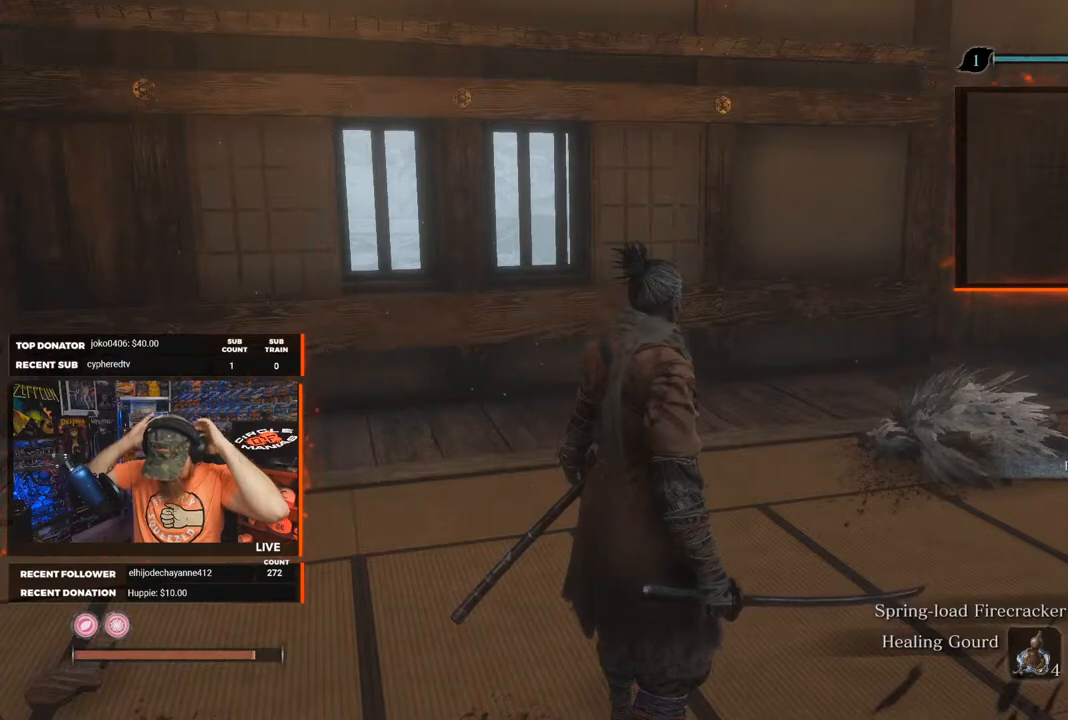
{"buttons": [], "left_stick": "center", "right_stick": "center", "events": []}